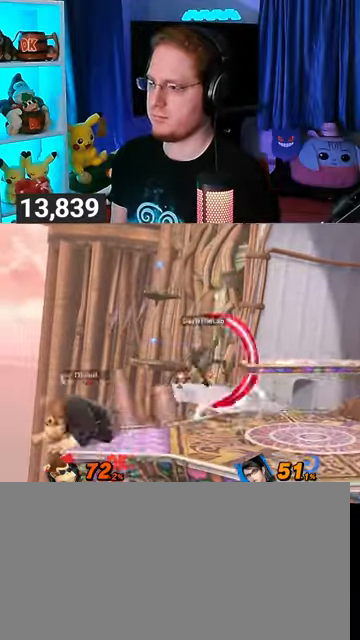
Gameplay with a controller (Nintendo layout); each line is a JSON object with the inputs held at the frame after it. "events" lists button and stick changes between this image and that frame as [ms after this image, input, new state], when the widget could be followed in between. Not read: L3 R3.
{"buttons": ["Y"], "left_stick": "center", "right_stick": "center", "events": [[200, "Y", "down"]]}
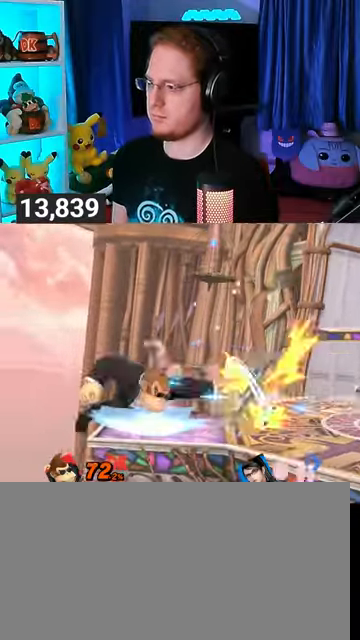
{"buttons": [], "left_stick": "right", "right_stick": "center", "events": [[100, "Y", "up"], [267, "left_stick", "right"]]}
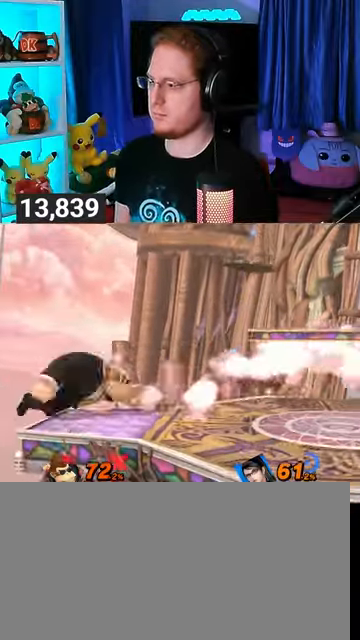
{"buttons": ["R1"], "left_stick": "center", "right_stick": "center", "events": [[467, "R1", "down"], [500, "left_stick", "center"]]}
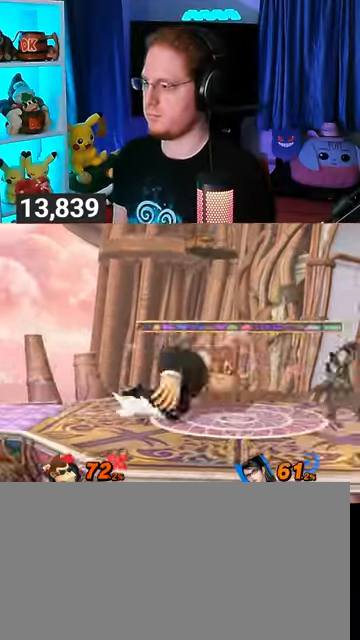
{"buttons": ["R1"], "left_stick": "center", "right_stick": "center", "events": [[167, "left_stick", "right"], [367, "left_stick", "center"]]}
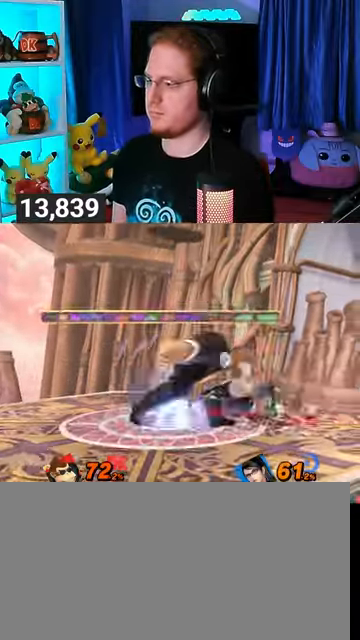
{"buttons": [], "left_stick": "left", "right_stick": "center", "events": [[100, "R1", "up"], [300, "X", "down"], [400, "X", "up"], [467, "left_stick", "left"]]}
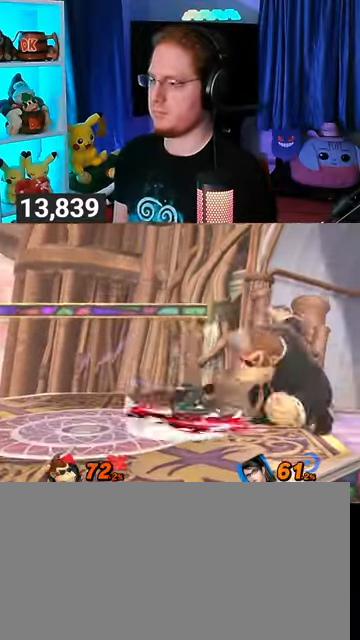
{"buttons": [], "left_stick": "left", "right_stick": "center", "events": [[200, "Y", "down"], [500, "Y", "up"]]}
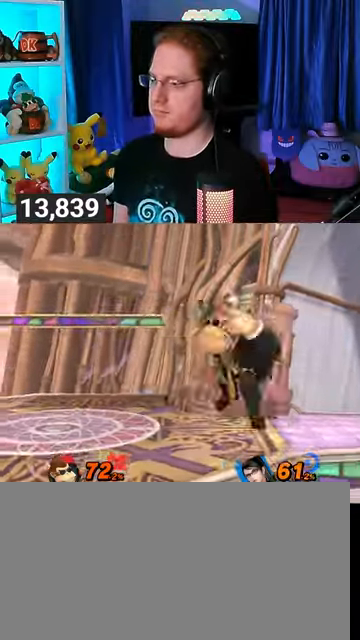
{"buttons": [], "left_stick": "center", "right_stick": "up", "events": [[33, "left_stick", "right"], [233, "left_stick", "center"], [433, "right_stick", "up"]]}
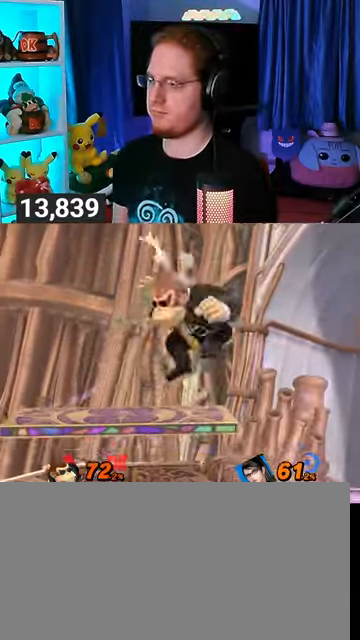
{"buttons": ["Y"], "left_stick": "center", "right_stick": "center", "events": [[100, "right_stick", "center"], [367, "Y", "down"]]}
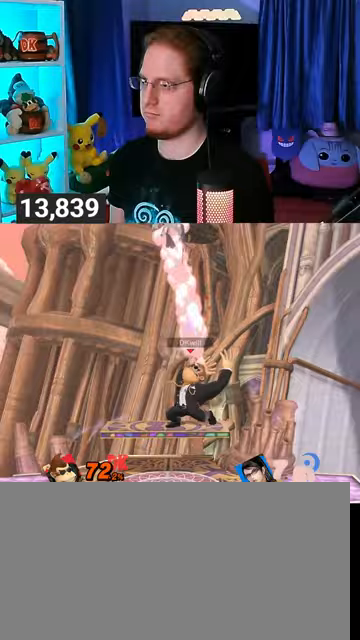
{"buttons": ["Y"], "left_stick": "up-right", "right_stick": "center", "events": [[33, "Y", "up"], [33, "left_stick", "left"], [67, "L1", "down"], [233, "L1", "up"], [267, "Y", "down"], [333, "left_stick", "center"], [400, "Y", "up"], [400, "left_stick", "up-right"], [500, "Y", "down"]]}
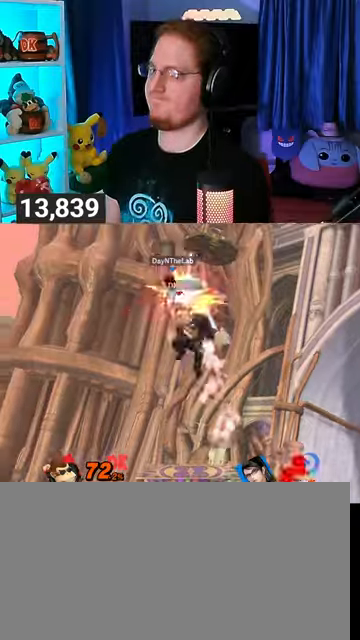
{"buttons": [], "left_stick": "down-left", "right_stick": "center", "events": [[133, "Y", "up"], [167, "Y", "down"], [200, "left_stick", "up"], [367, "left_stick", "down-left"], [400, "Y", "up"]]}
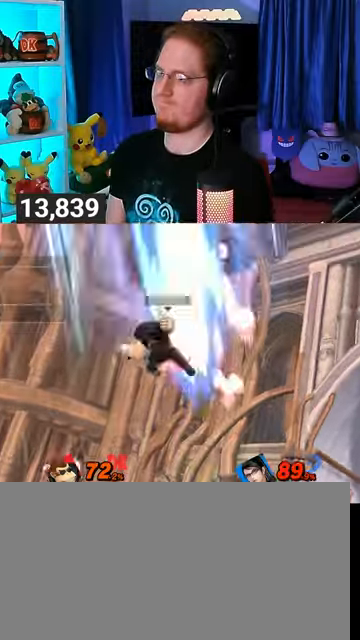
{"buttons": [], "left_stick": "right", "right_stick": "center", "events": [[300, "left_stick", "center"], [500, "left_stick", "right"]]}
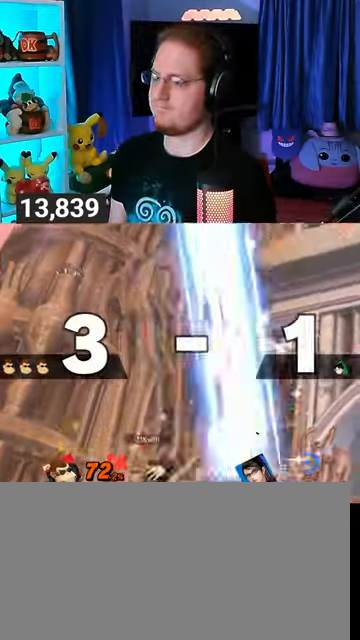
{"buttons": [], "left_stick": "down", "right_stick": "center", "events": [[100, "Y", "down"], [100, "left_stick", "center"], [133, "A", "down"], [133, "Y", "up"], [167, "A", "up"], [200, "left_stick", "right"], [500, "left_stick", "down"]]}
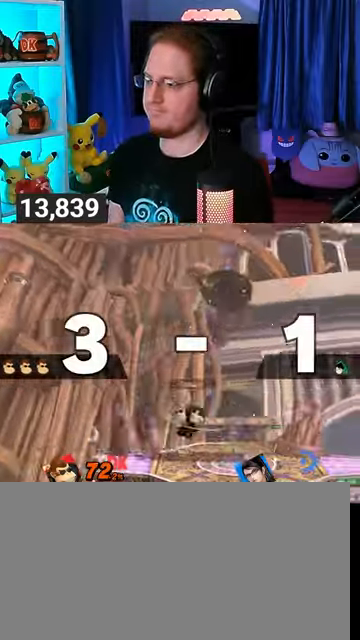
{"buttons": ["Y"], "left_stick": "center", "right_stick": "center", "events": [[67, "left_stick", "center"], [133, "left_stick", "left"], [267, "left_stick", "center"], [333, "left_stick", "left"], [433, "left_stick", "right"], [500, "Y", "down"], [500, "left_stick", "center"]]}
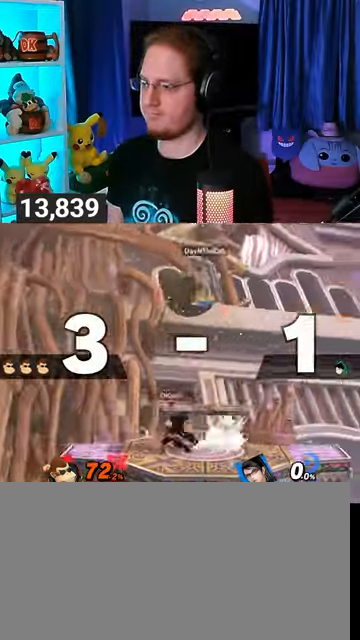
{"buttons": [], "left_stick": "center", "right_stick": "center", "events": [[33, "A", "down"], [33, "Y", "up"], [100, "A", "up"], [167, "left_stick", "up-left"], [333, "left_stick", "down"], [467, "left_stick", "center"]]}
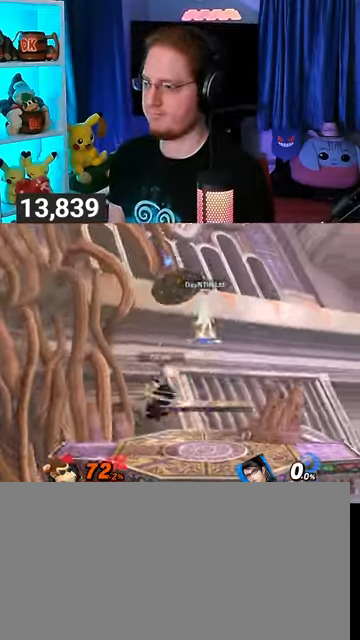
{"buttons": ["X"], "left_stick": "center", "right_stick": "center", "events": [[67, "left_stick", "left"], [233, "left_stick", "center"], [367, "left_stick", "right"], [467, "Y", "down"], [467, "left_stick", "center"], [500, "X", "down"], [500, "Y", "up"]]}
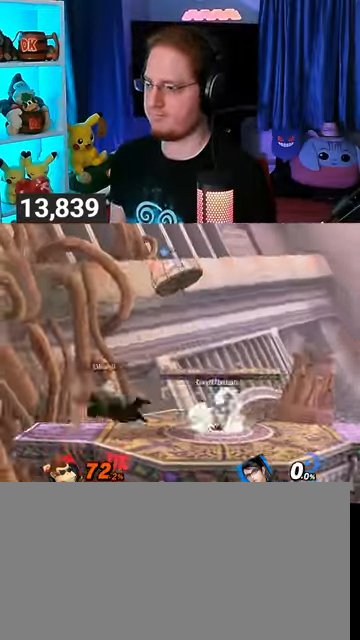
{"buttons": [], "left_stick": "right", "right_stick": "center", "events": [[67, "X", "up"], [100, "left_stick", "right"]]}
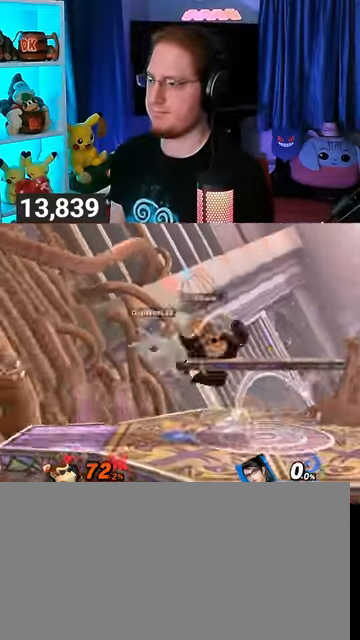
{"buttons": [], "left_stick": "center", "right_stick": "center", "events": [[200, "left_stick", "center"], [333, "left_stick", "right"], [467, "Y", "down"], [500, "Y", "up"], [500, "left_stick", "center"]]}
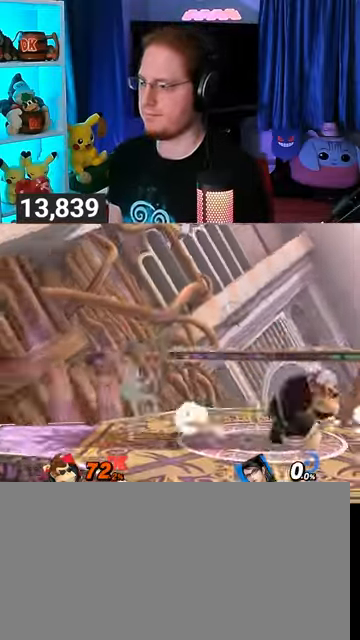
{"buttons": [], "left_stick": "left", "right_stick": "center", "events": [[67, "left_stick", "down-right"], [133, "B", "down"], [167, "B", "up"], [167, "left_stick", "left"]]}
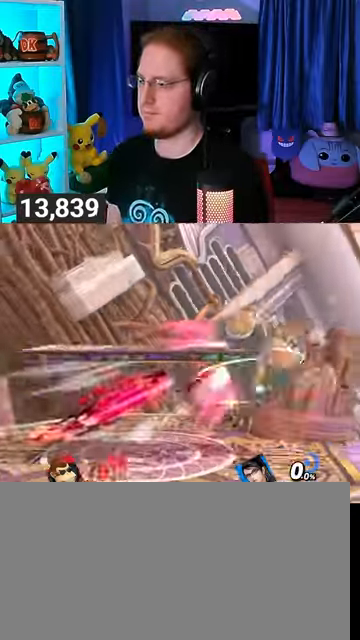
{"buttons": [], "left_stick": "up", "right_stick": "center", "events": [[33, "left_stick", "up-right"], [100, "left_stick", "up"]]}
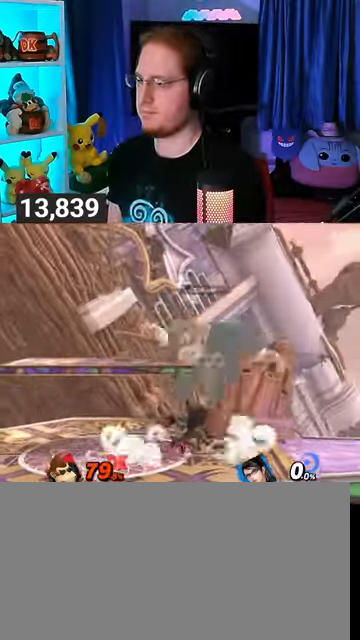
{"buttons": [], "left_stick": "left", "right_stick": "center", "events": [[67, "Y", "down"], [133, "left_stick", "up-left"], [233, "left_stick", "left"], [333, "Y", "up"]]}
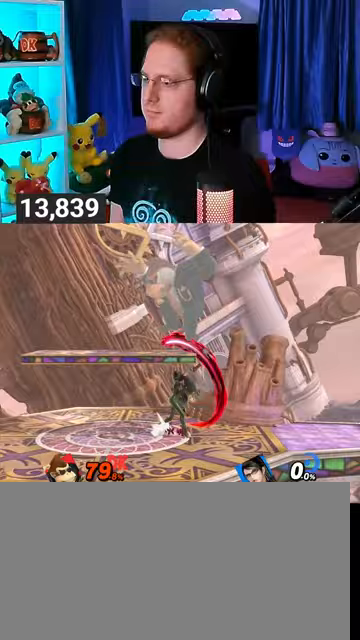
{"buttons": [], "left_stick": "left", "right_stick": "center", "events": [[67, "left_stick", "down-left"], [133, "right_stick", "right"], [200, "right_stick", "center"], [500, "left_stick", "left"]]}
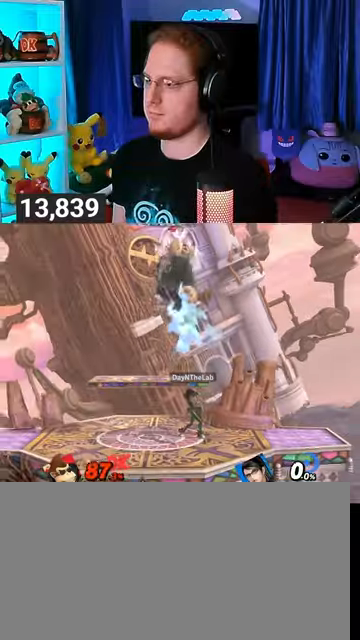
{"buttons": [], "left_stick": "up", "right_stick": "center", "events": [[100, "left_stick", "up-right"], [267, "left_stick", "up"]]}
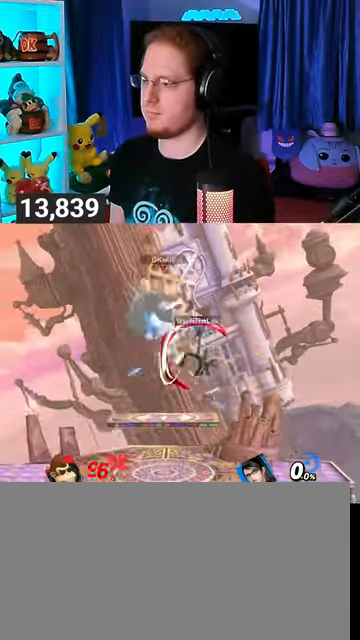
{"buttons": ["Y"], "left_stick": "up-right", "right_stick": "center", "events": [[300, "Y", "down"], [467, "left_stick", "up-right"]]}
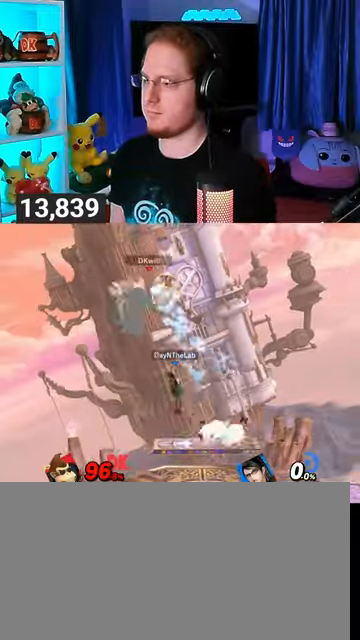
{"buttons": [], "left_stick": "right", "right_stick": "center", "events": [[33, "Y", "up"], [33, "left_stick", "right"]]}
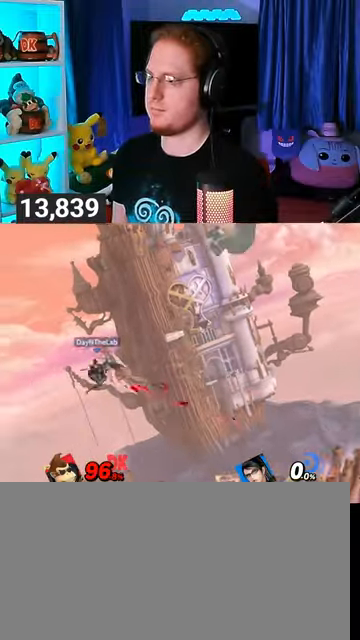
{"buttons": [], "left_stick": "down-left", "right_stick": "center", "events": [[167, "left_stick", "down"], [233, "left_stick", "down-left"]]}
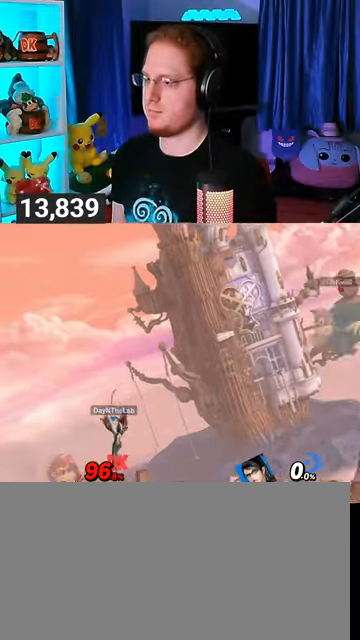
{"buttons": [], "left_stick": "right", "right_stick": "center", "events": [[267, "left_stick", "center"], [400, "left_stick", "right"]]}
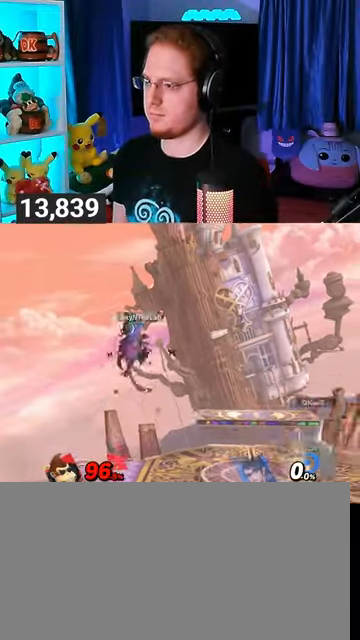
{"buttons": [], "left_stick": "left", "right_stick": "center", "events": [[133, "left_stick", "left"]]}